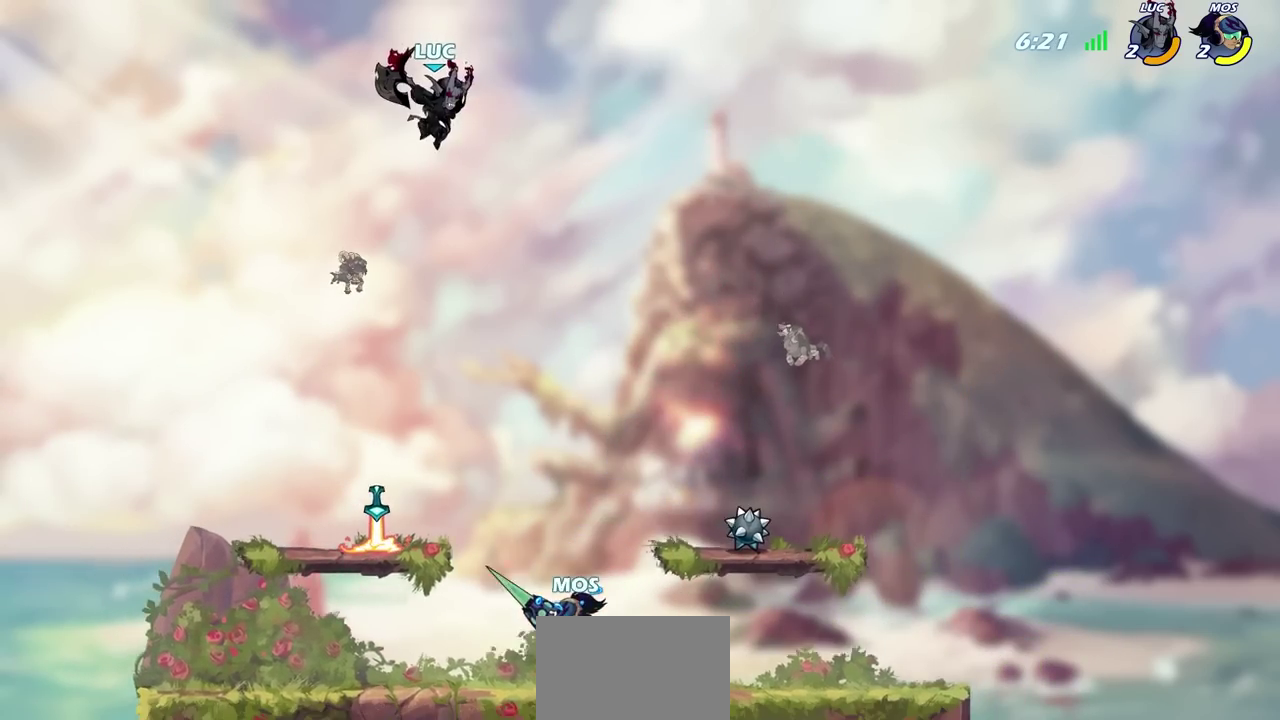
Gameplay with a controller (PlayStation layout); each line is a JSON object with the inputs held at the frame after it (dt_ms = milliseconds from this image to that frame). "events" lists button and stick changes between this image and that frame as [ms after this image, input, new state], when the widget could be followed in between.
{"dt_ms": 600, "buttons": [], "left_stick": "center", "right_stick": "center"}
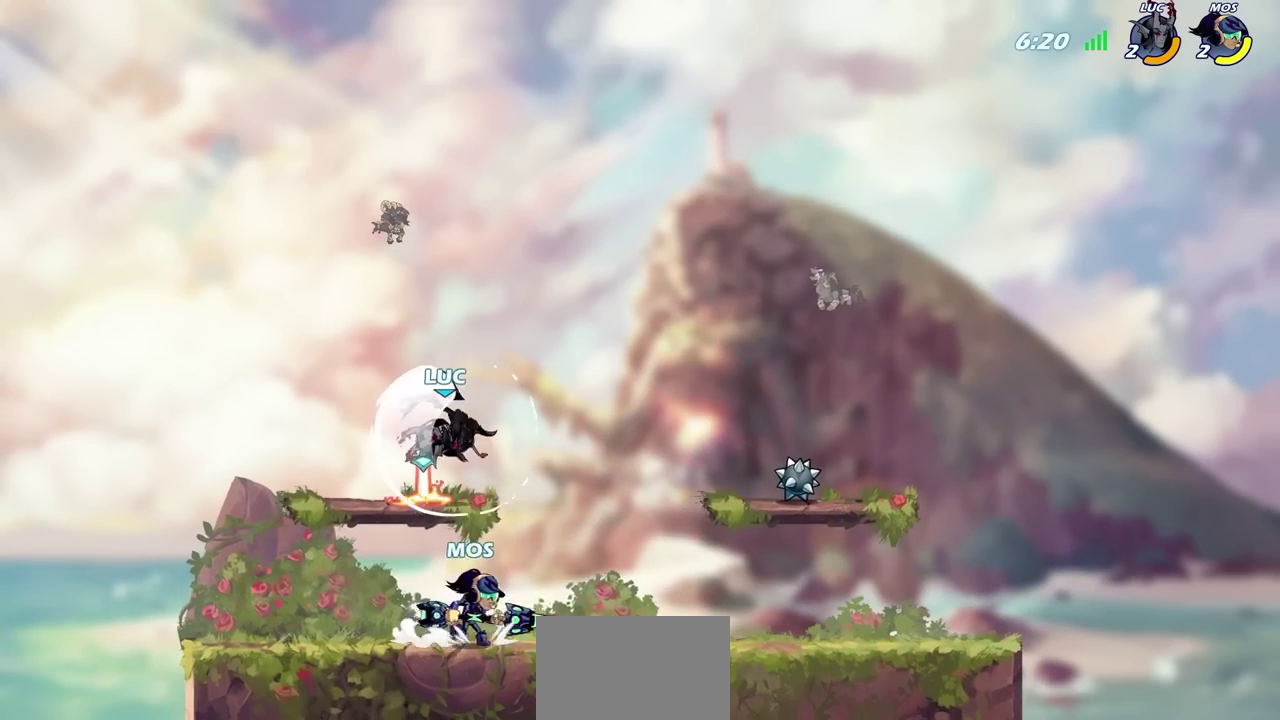
{"dt_ms": 700, "buttons": [], "left_stick": "down-left", "right_stick": "center", "events": [[383, "left_stick", "right"], [433, "CROSS", "down"], [467, "left_stick", "up"], [567, "CROSS", "up"], [683, "left_stick", "down-left"]]}
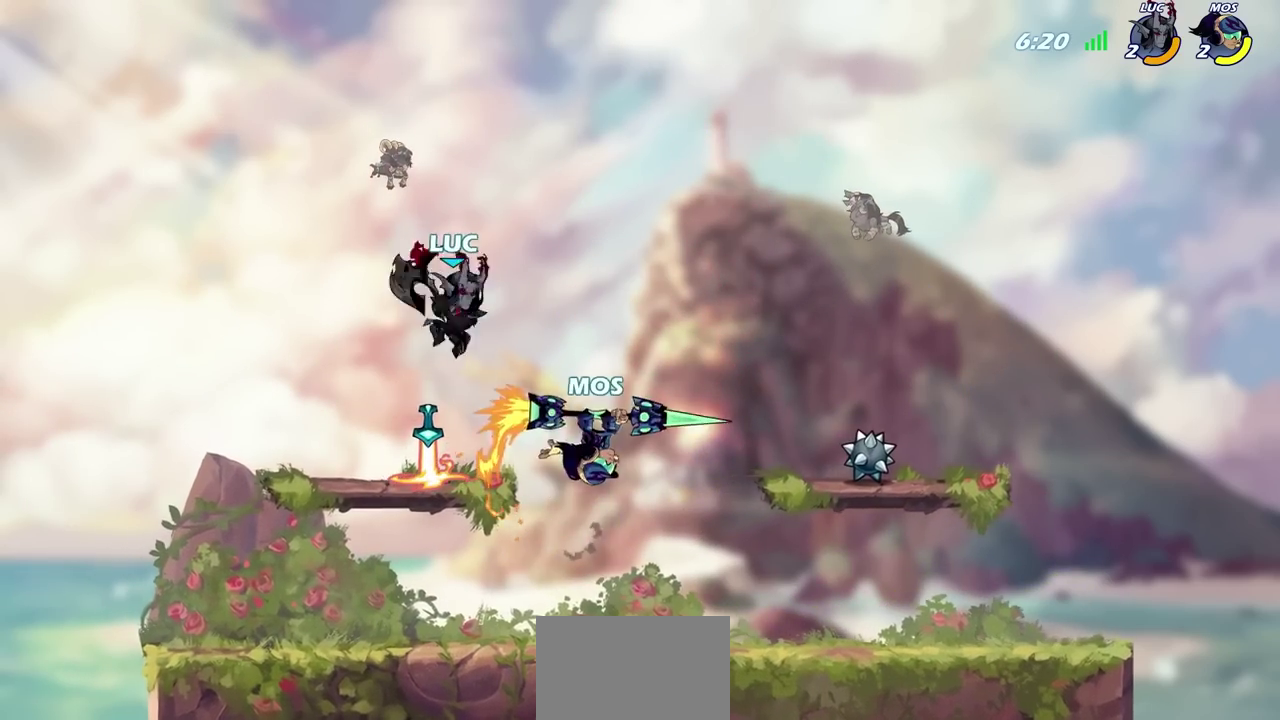
{"dt_ms": 600, "buttons": ["SQUARE"], "left_stick": "right", "right_stick": "center", "events": [[200, "left_stick", "down-right"], [450, "left_stick", "right"], [600, "SQUARE", "down"]]}
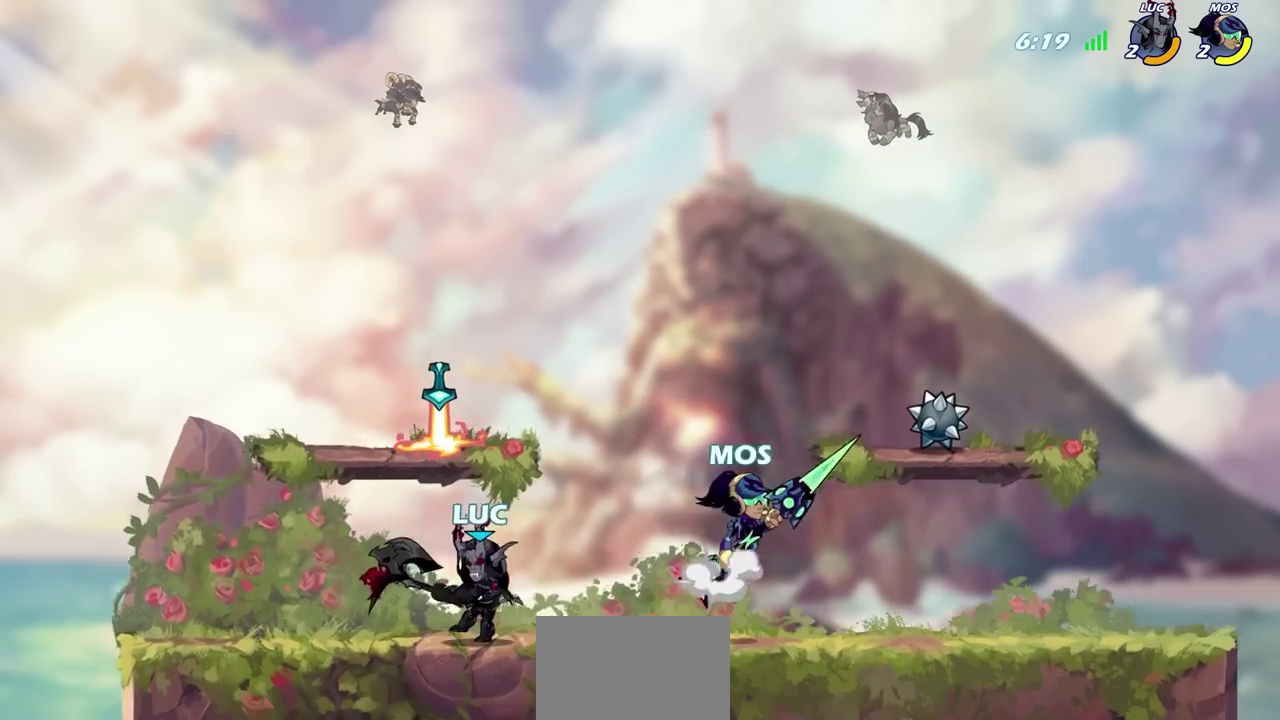
{"dt_ms": 700, "buttons": ["CROSS"], "left_stick": "up-left", "right_stick": "center"}
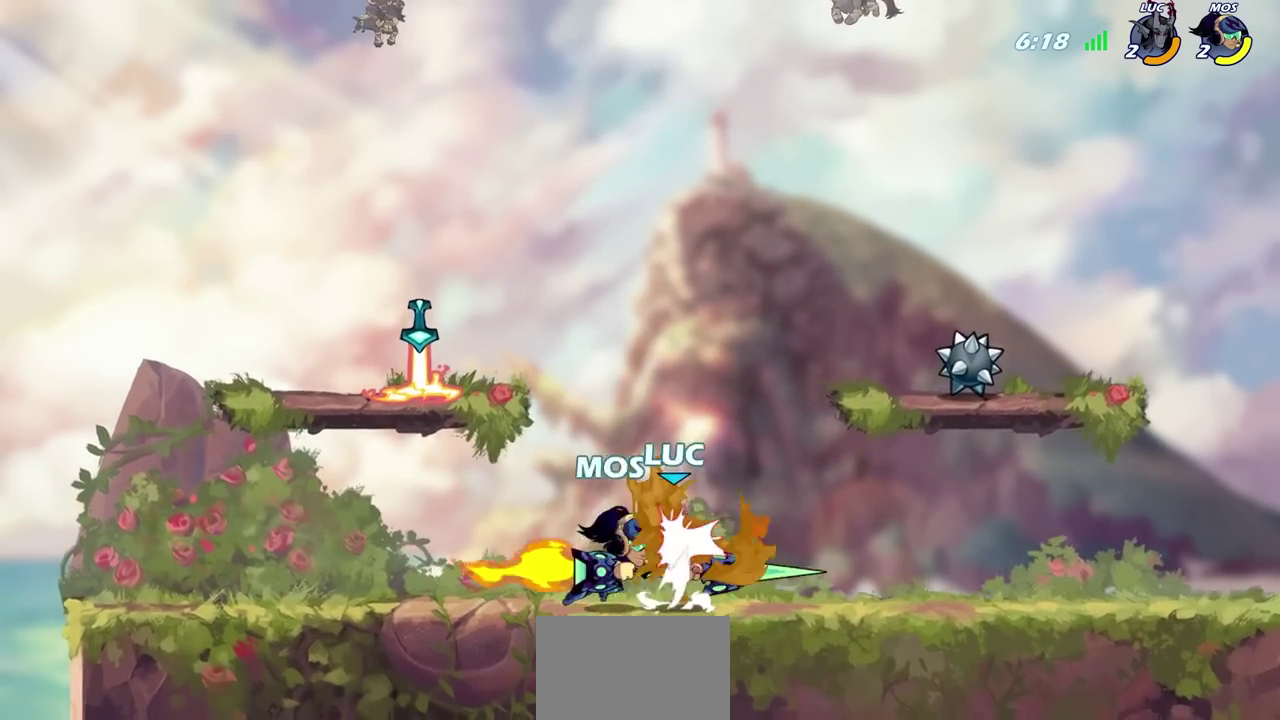
{"dt_ms": 600, "buttons": ["SQUARE", "R2"], "left_stick": "left", "right_stick": "center"}
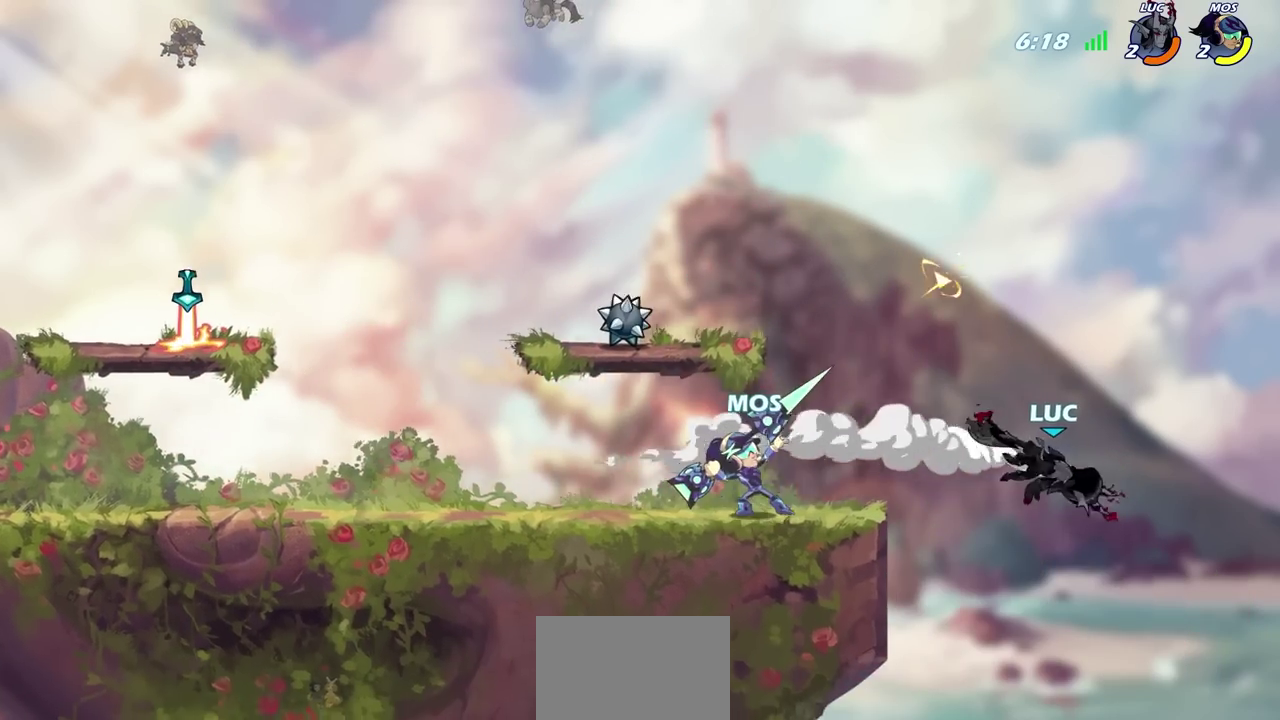
{"dt_ms": 600, "buttons": [], "left_stick": "center", "right_stick": "center", "events": [[67, "SQUARE", "up"], [100, "R2", "up"], [100, "left_stick", "center"], [167, "SQUARE", "down"], [217, "left_stick", "left"], [267, "SQUARE", "up"], [400, "left_stick", "center"]]}
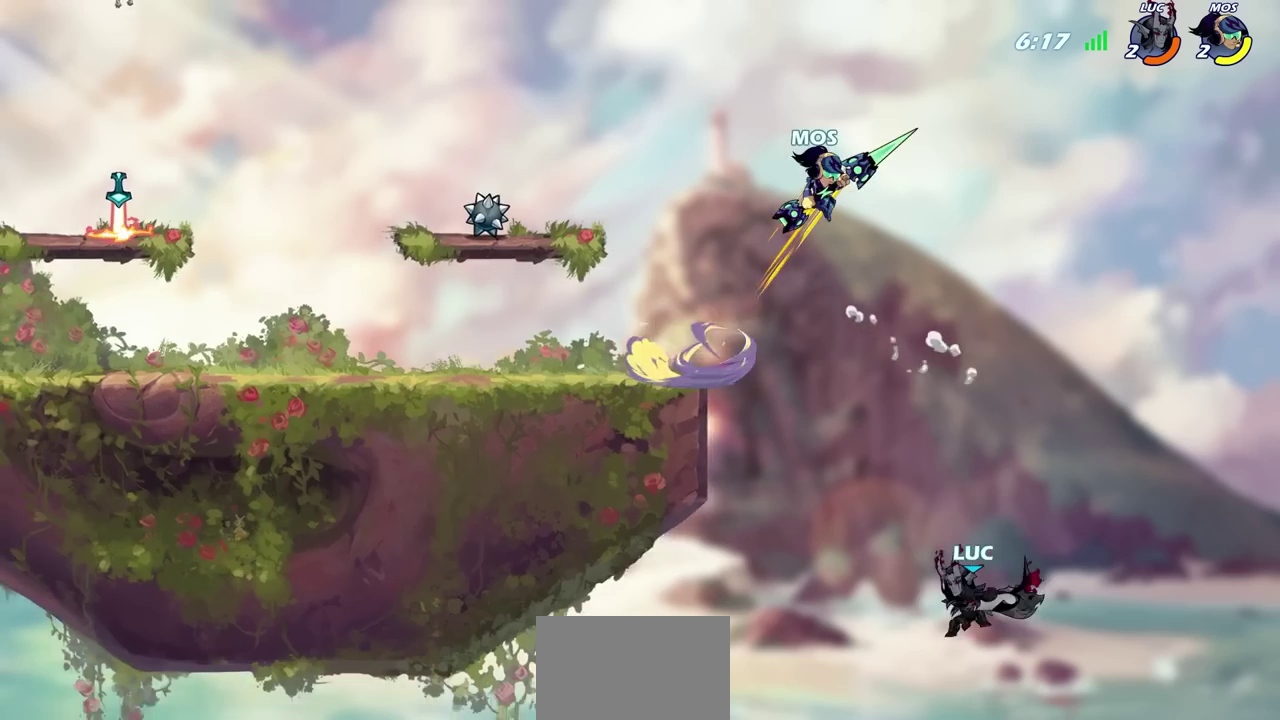
{"dt_ms": 700, "buttons": ["CIRCLE"], "left_stick": "up-left", "right_stick": "center", "events": [[167, "left_stick", "right"], [217, "CROSS", "down"], [267, "left_stick", "up-right"], [400, "CROSS", "up"], [467, "left_stick", "up-left"], [500, "CROSS", "down"], [617, "CIRCLE", "down"], [650, "CROSS", "up"]]}